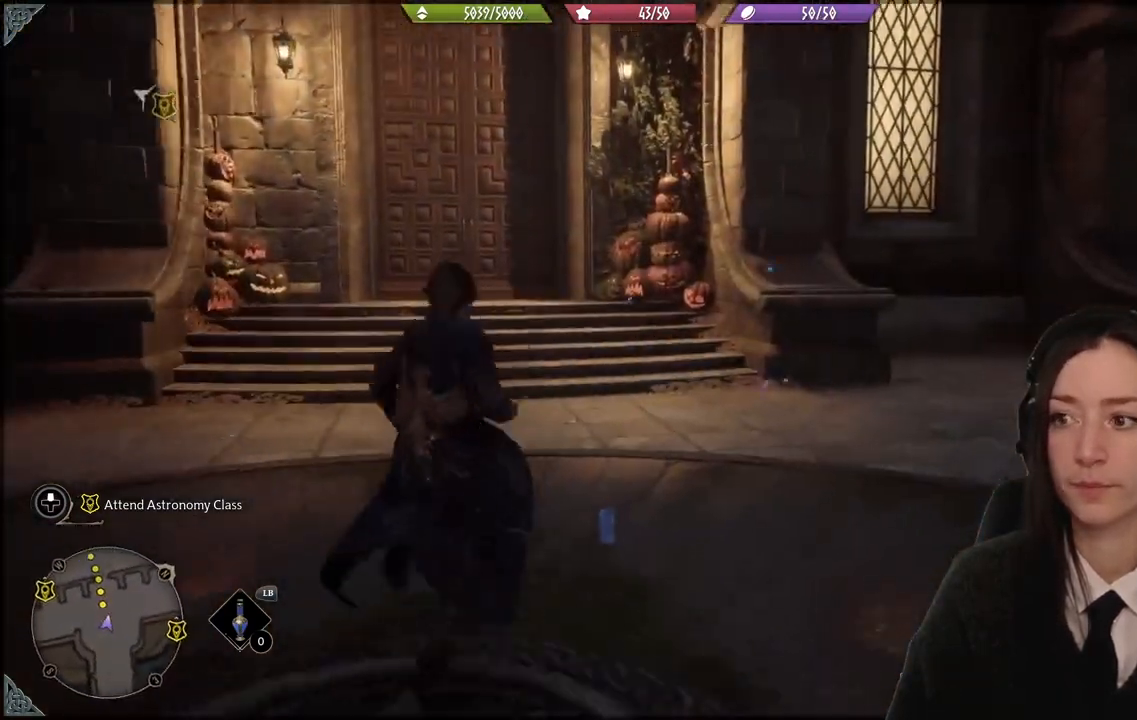
Gameplay with a controller (Xbox layout); each line is a JSON object with the inputs held at the frame after it. "events" lists button and stick changes between this image and that frame as [ms after this image, input, new state], when the widget could be followed in between.
{"buttons": [], "left_stick": "up-left", "right_stick": "center", "events": [[167, "right_stick", "up-left"], [400, "right_stick", "center"]]}
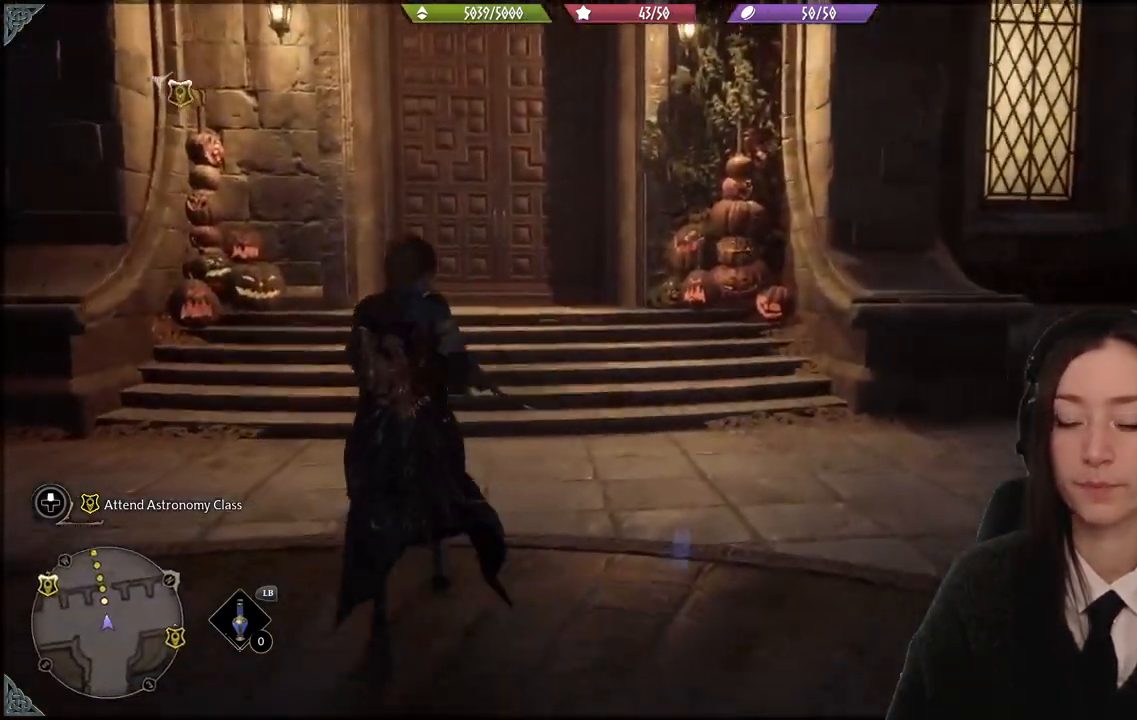
{"buttons": [], "left_stick": "up-left", "right_stick": "up-left", "events": [[234, "right_stick", "left"], [434, "right_stick", "up-left"]]}
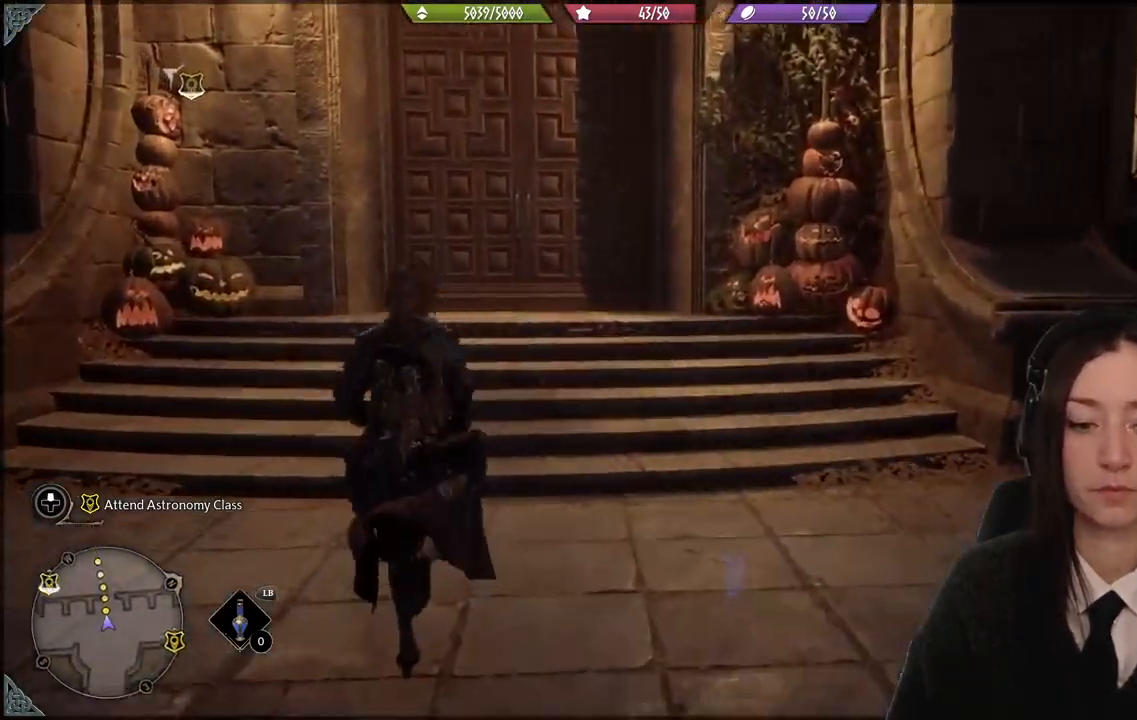
{"buttons": [], "left_stick": "up", "right_stick": "center", "events": [[367, "right_stick", "center"], [500, "left_stick", "up"]]}
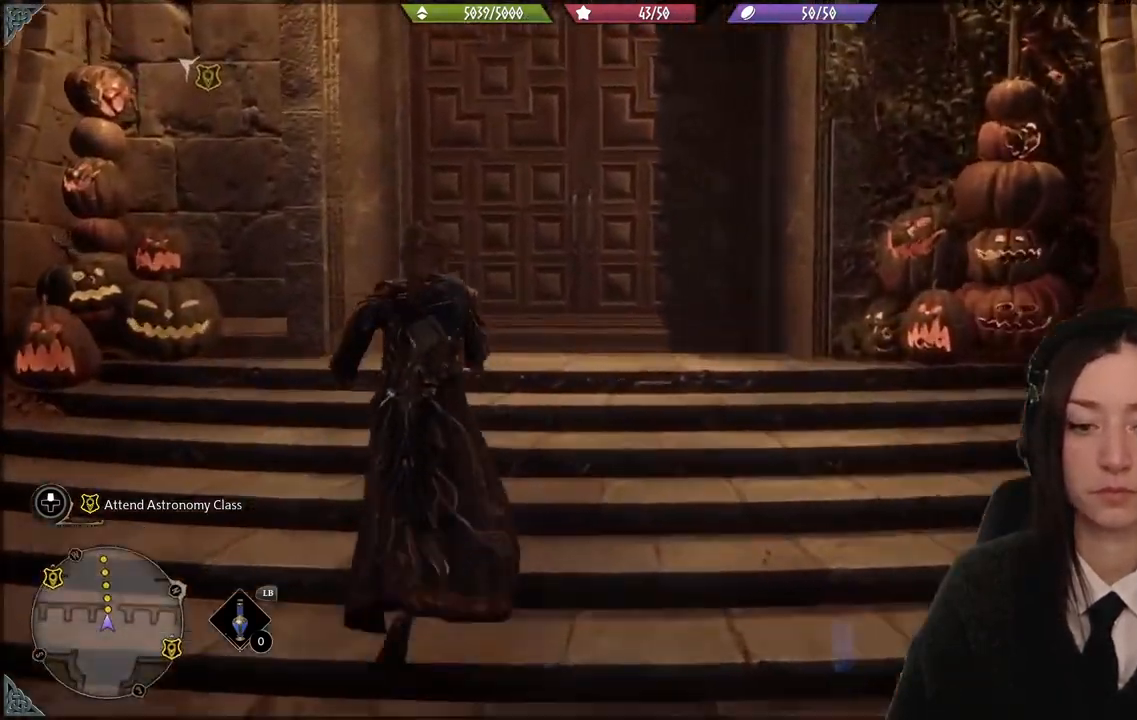
{"buttons": [], "left_stick": "up", "right_stick": "center", "events": []}
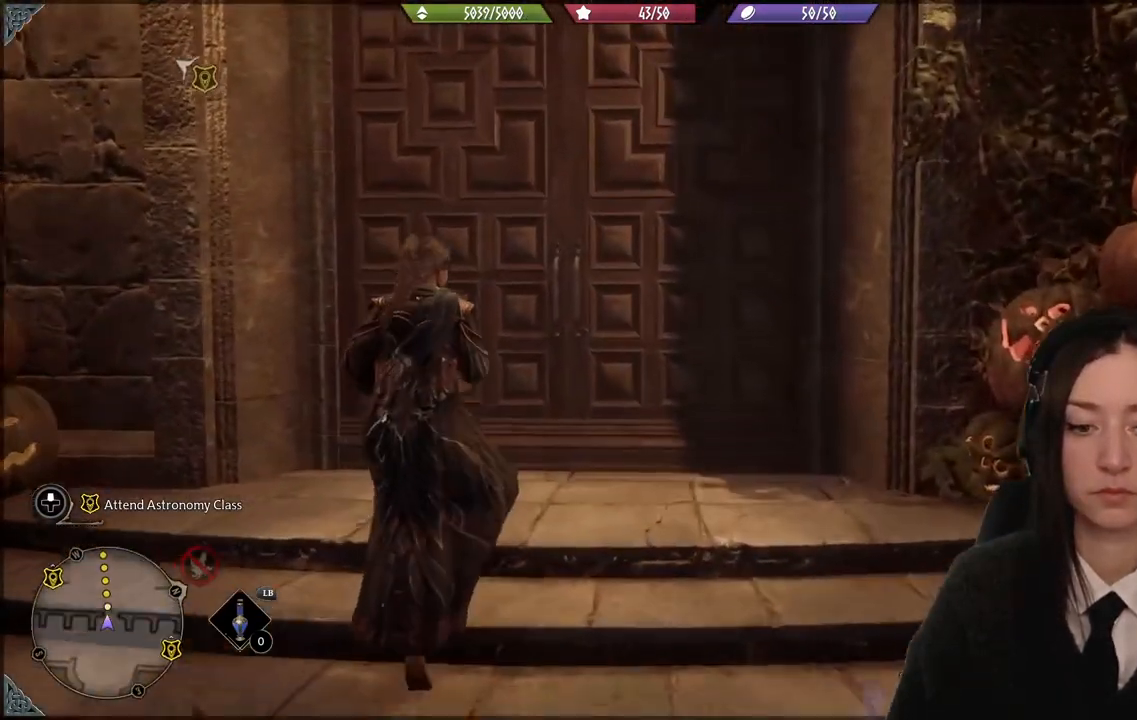
{"buttons": [], "left_stick": "up", "right_stick": "center", "events": [[33, "right_stick", "down-left"], [267, "right_stick", "center"]]}
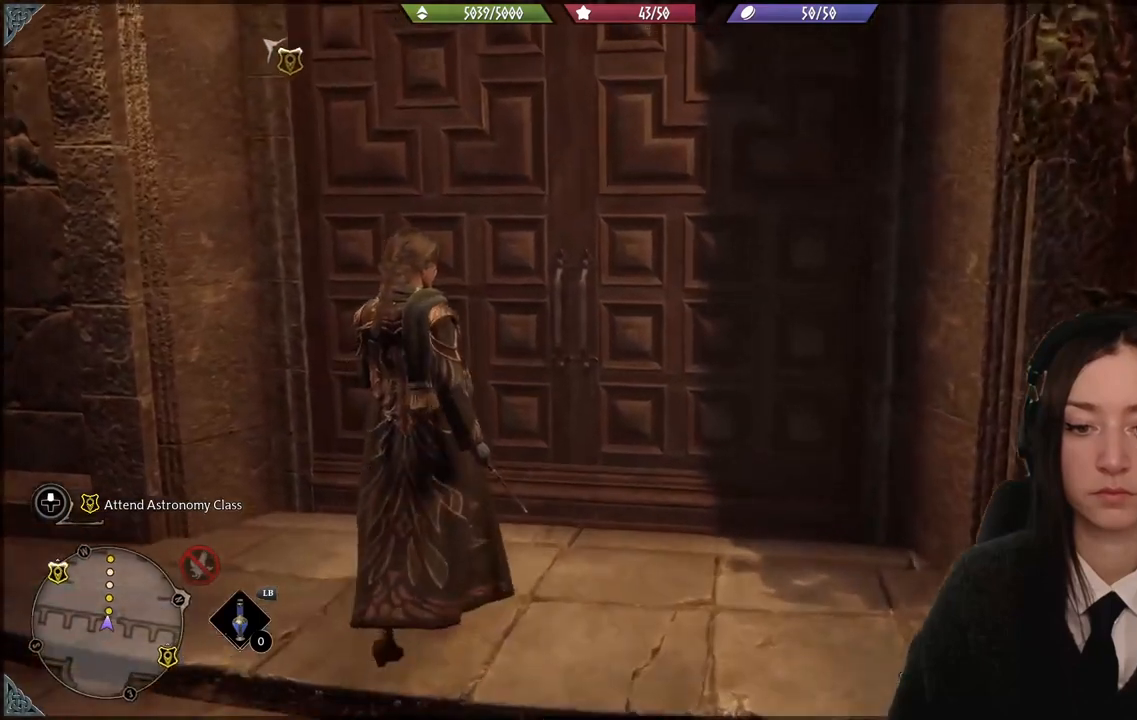
{"buttons": [], "left_stick": "up", "right_stick": "center", "events": [[34, "right_stick", "up"], [234, "right_stick", "center"]]}
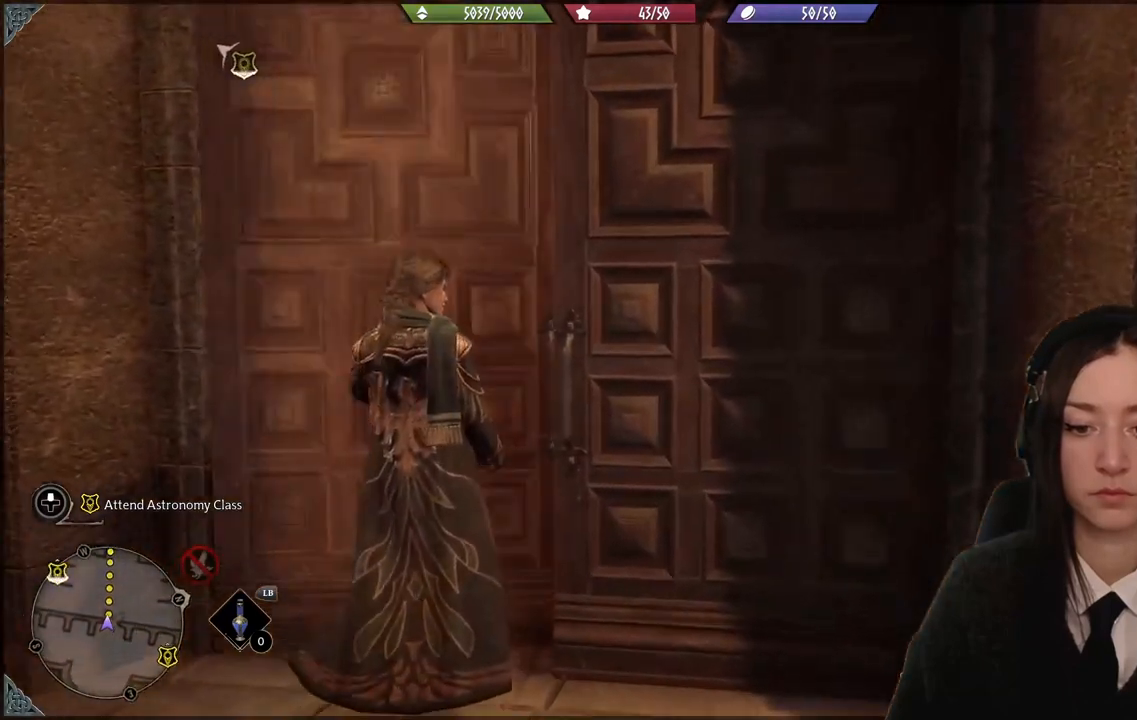
{"buttons": [], "left_stick": "up", "right_stick": "down-right", "events": [[434, "right_stick", "down-right"]]}
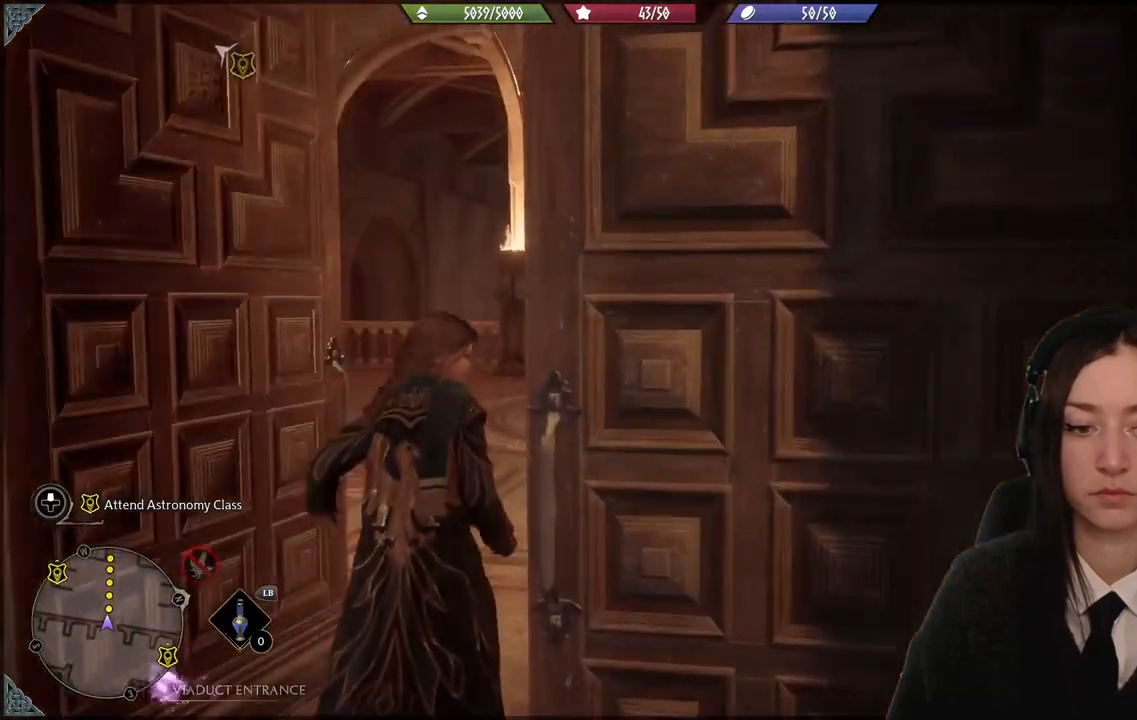
{"buttons": [], "left_stick": "up-left", "right_stick": "center", "events": [[234, "right_stick", "center"], [267, "left_stick", "up-left"]]}
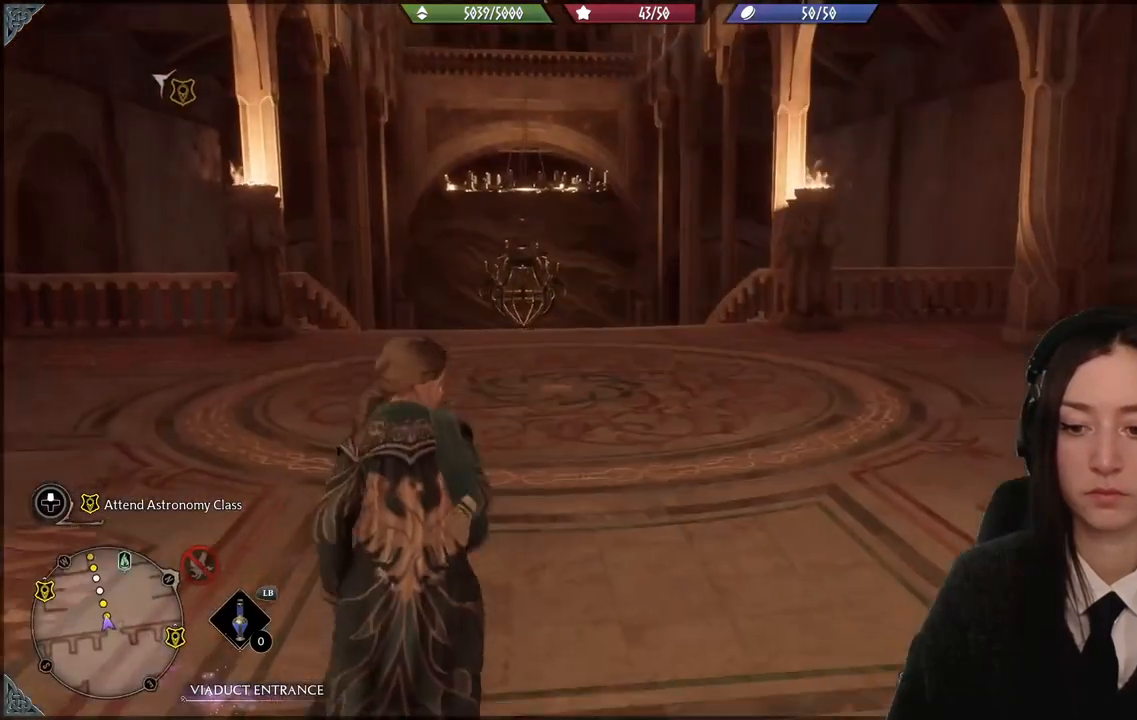
{"buttons": [], "left_stick": "center", "right_stick": "right", "events": [[267, "left_stick", "center"], [267, "right_stick", "right"]]}
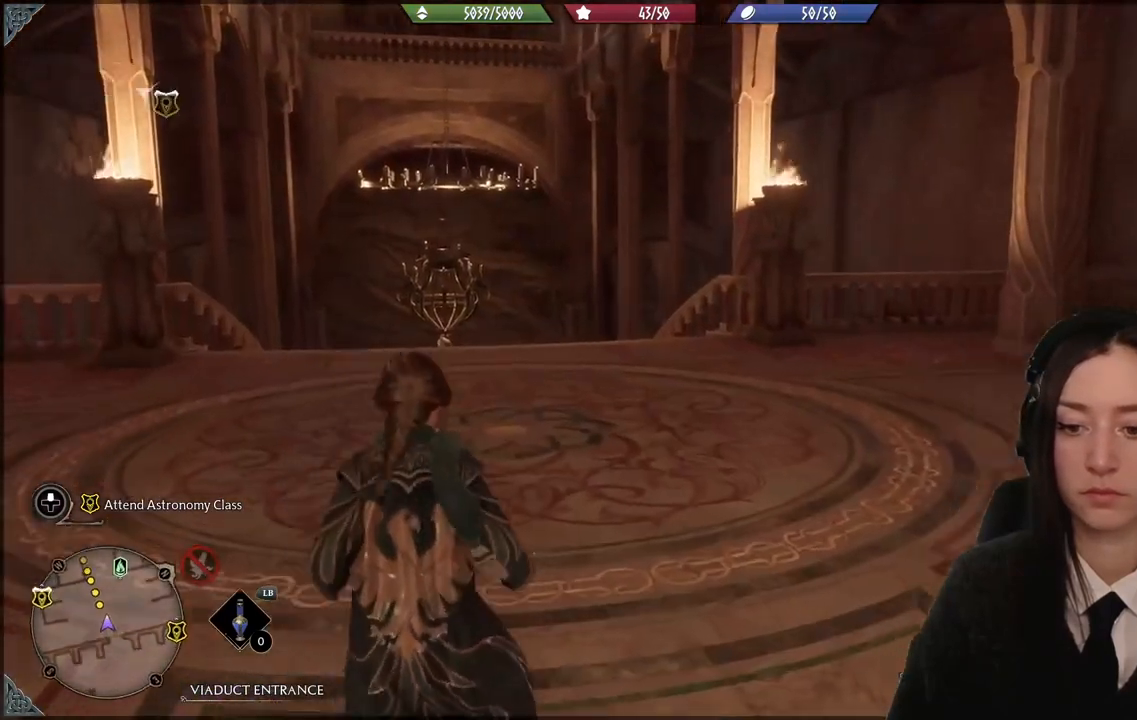
{"buttons": [], "left_stick": "center", "right_stick": "center", "events": [[234, "right_stick", "up-right"], [334, "right_stick", "center"]]}
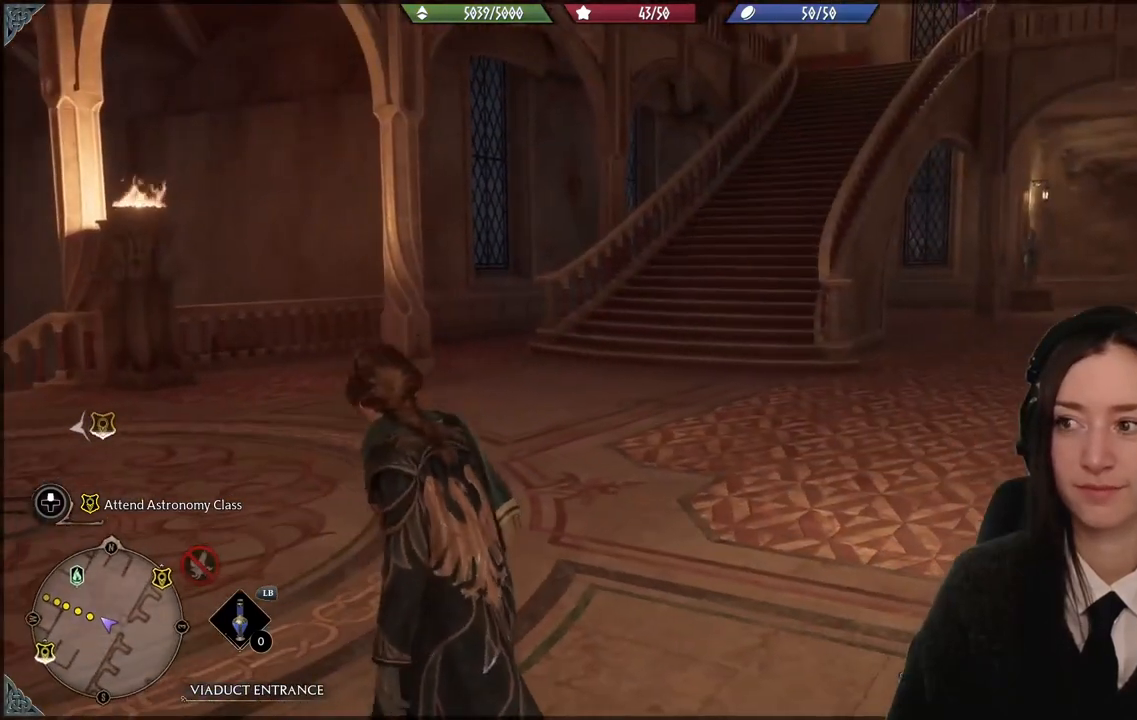
{"buttons": [], "left_stick": "center", "right_stick": "up-right", "events": [[267, "right_stick", "up-right"]]}
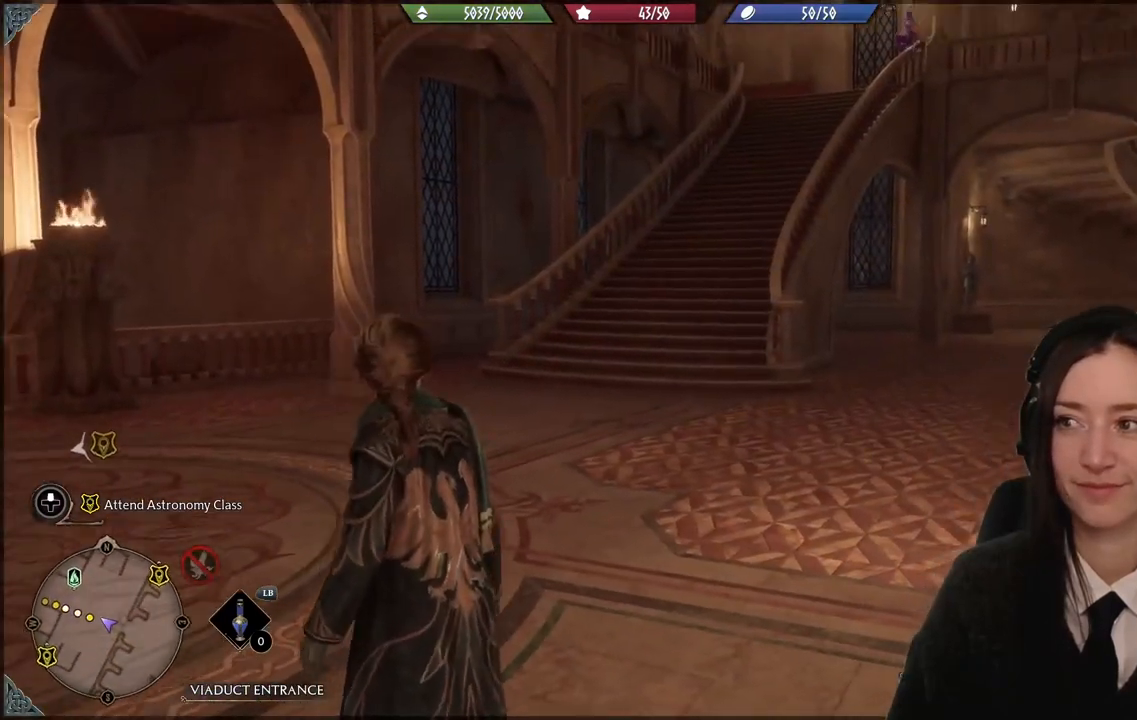
{"buttons": [], "left_stick": "center", "right_stick": "center", "events": [[134, "right_stick", "center"]]}
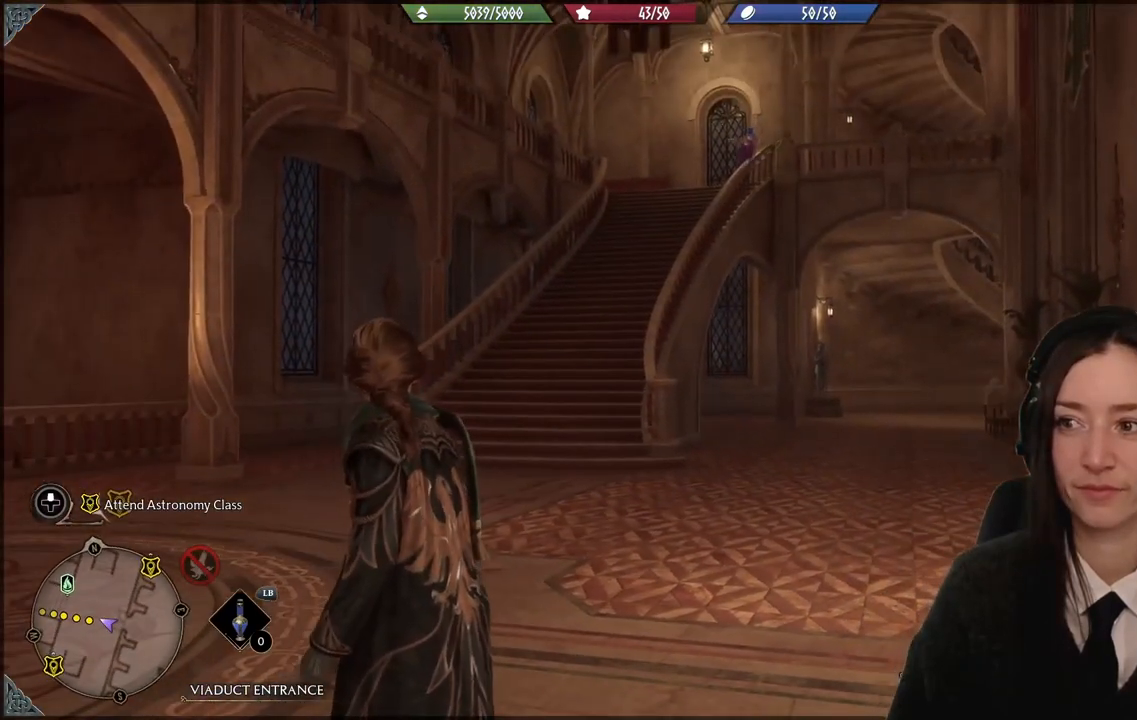
{"buttons": [], "left_stick": "up-left", "right_stick": "center", "events": [[267, "left_stick", "up-left"]]}
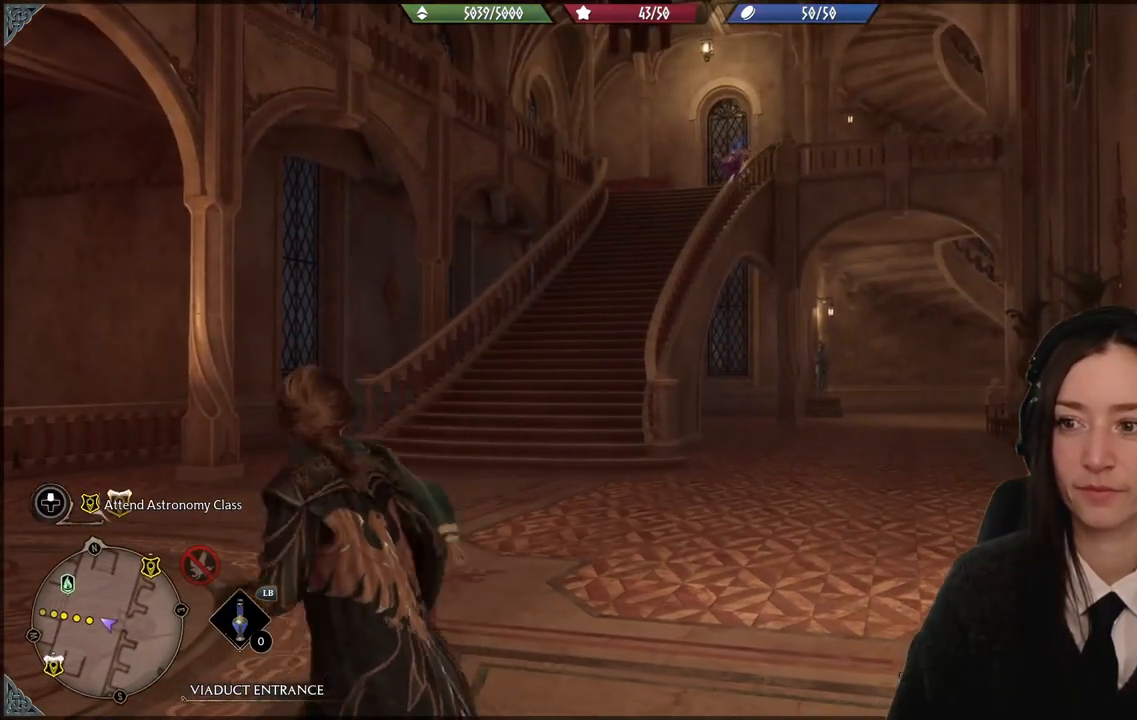
{"buttons": [], "left_stick": "up", "right_stick": "center", "events": [[434, "left_stick", "up"]]}
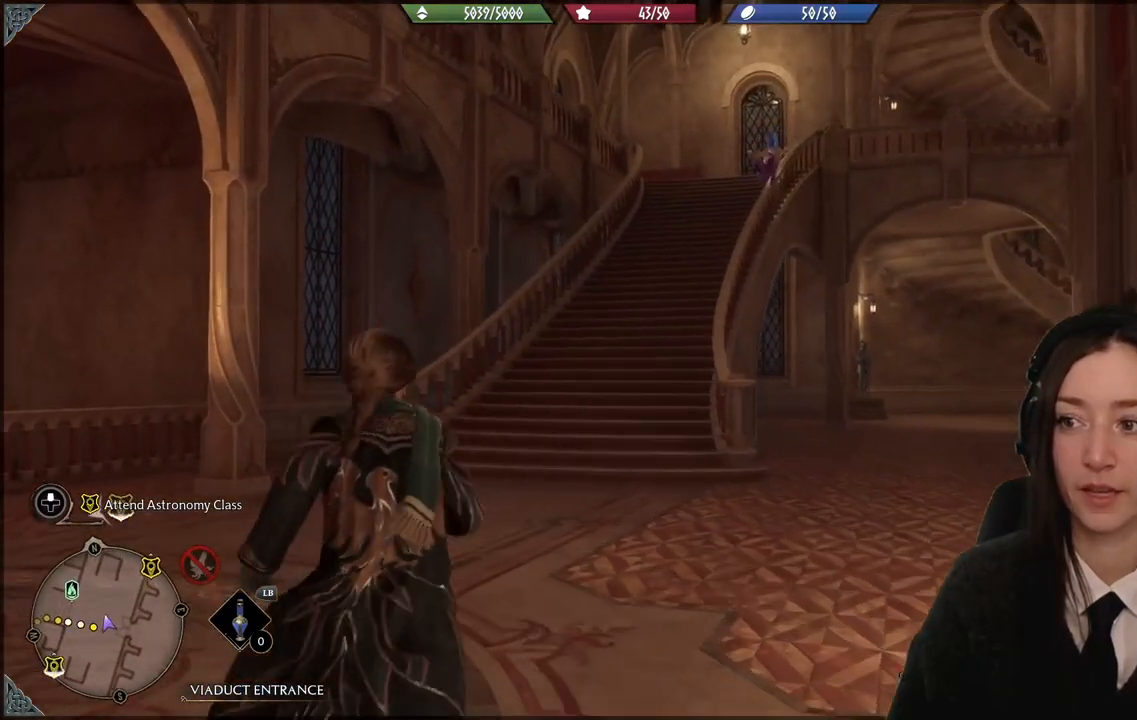
{"buttons": [], "left_stick": "up", "right_stick": "center", "events": []}
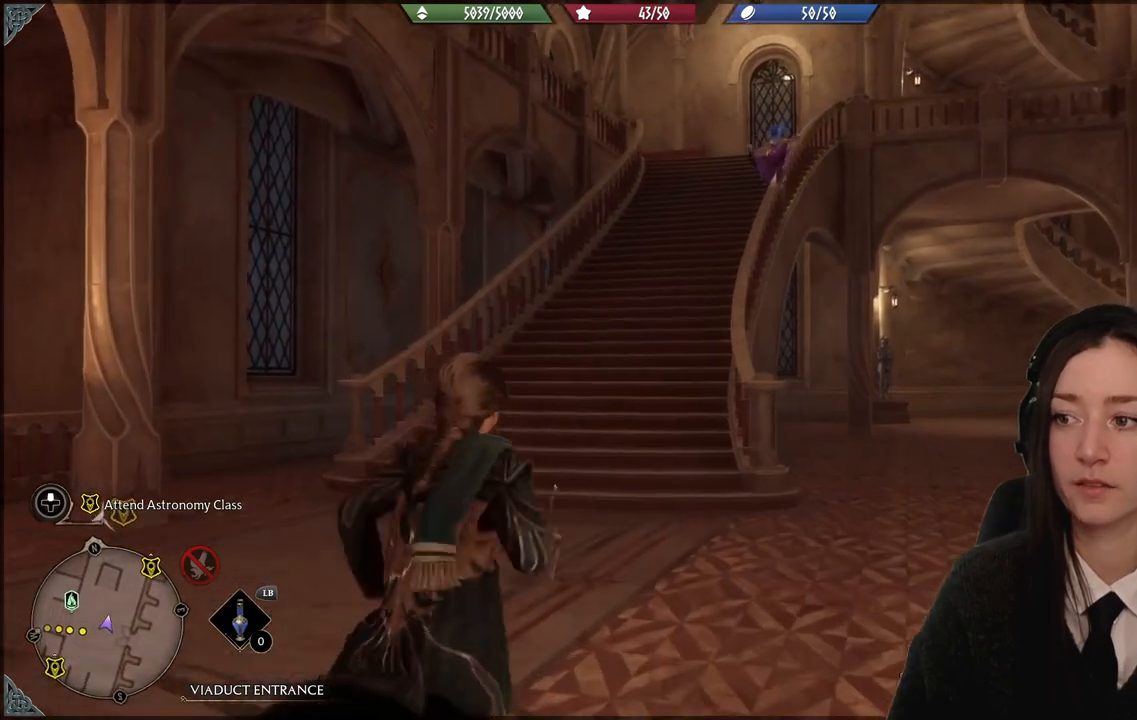
{"buttons": [], "left_stick": "up", "right_stick": "center", "events": []}
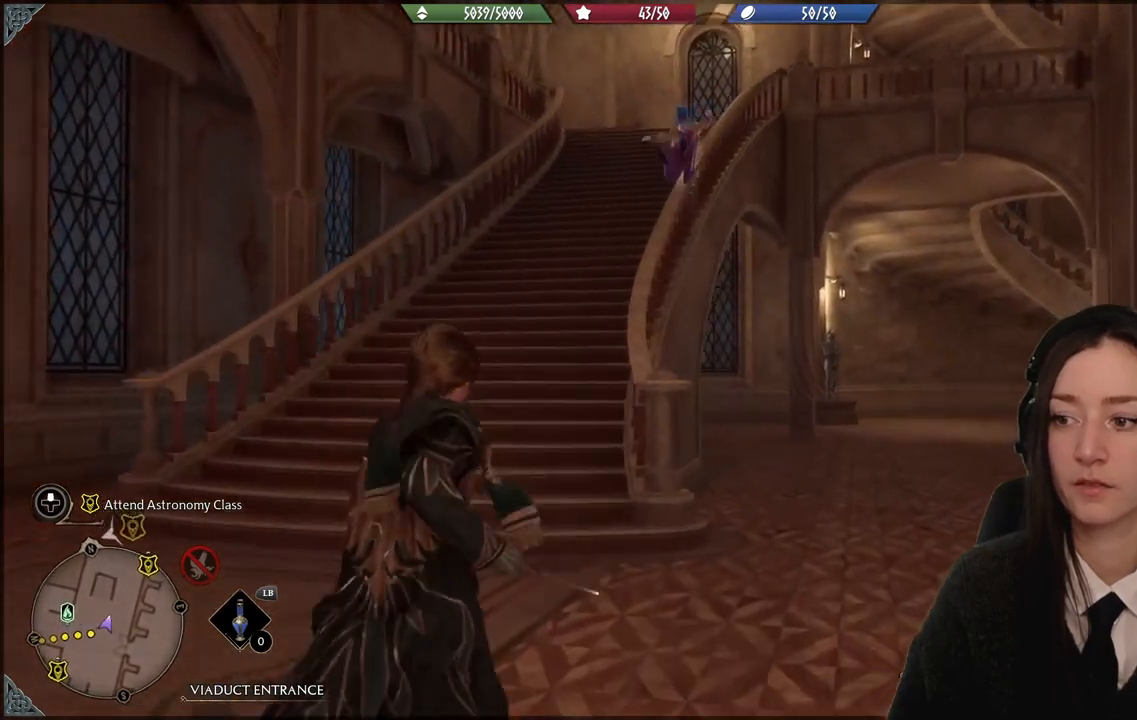
{"buttons": [], "left_stick": "up", "right_stick": "up-left", "events": [[133, "right_stick", "up-left"]]}
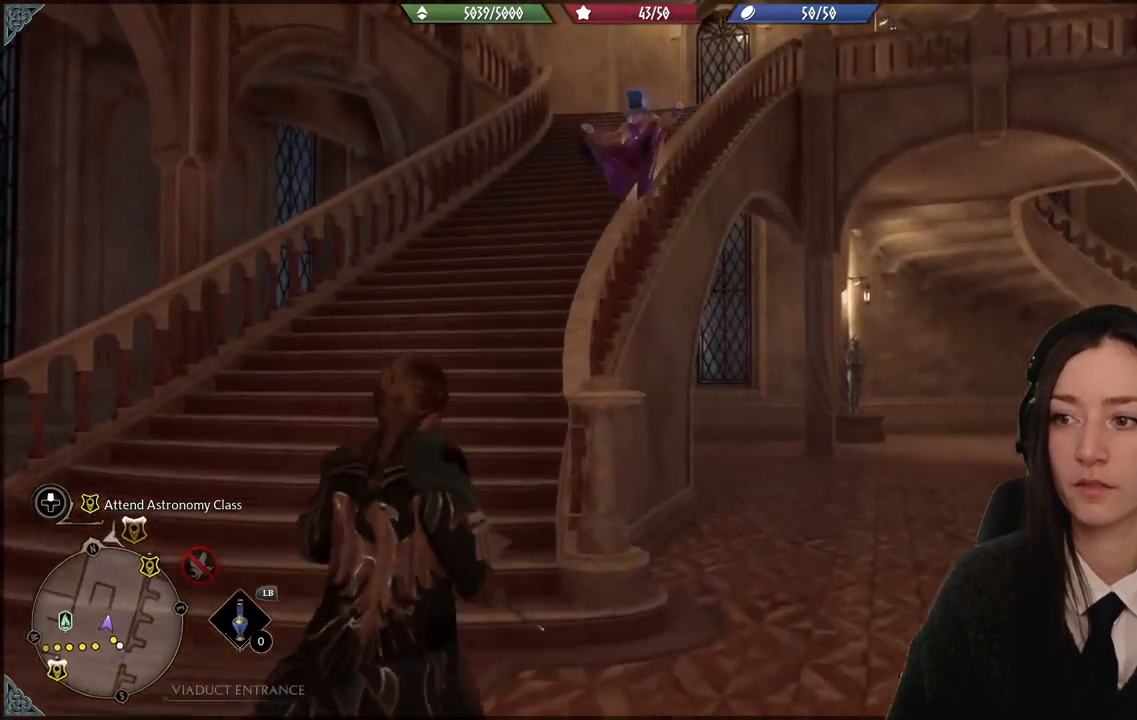
{"buttons": [], "left_stick": "center", "right_stick": "center", "events": [[167, "left_stick", "center"], [334, "right_stick", "center"]]}
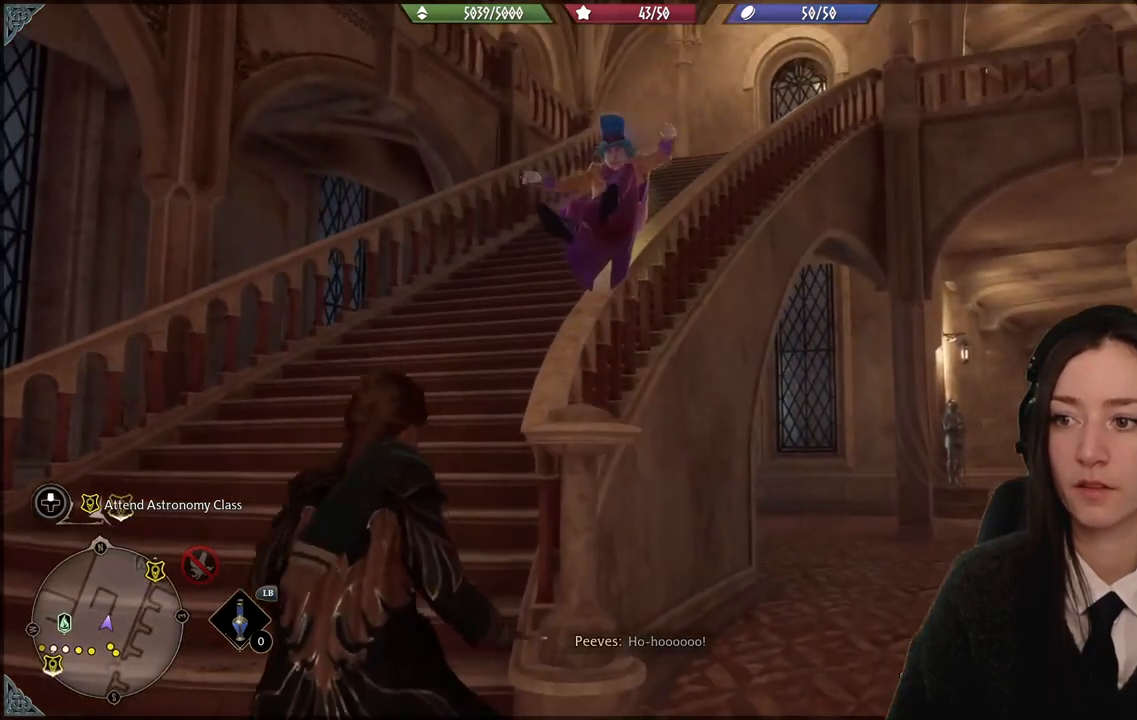
{"buttons": [], "left_stick": "center", "right_stick": "center", "events": []}
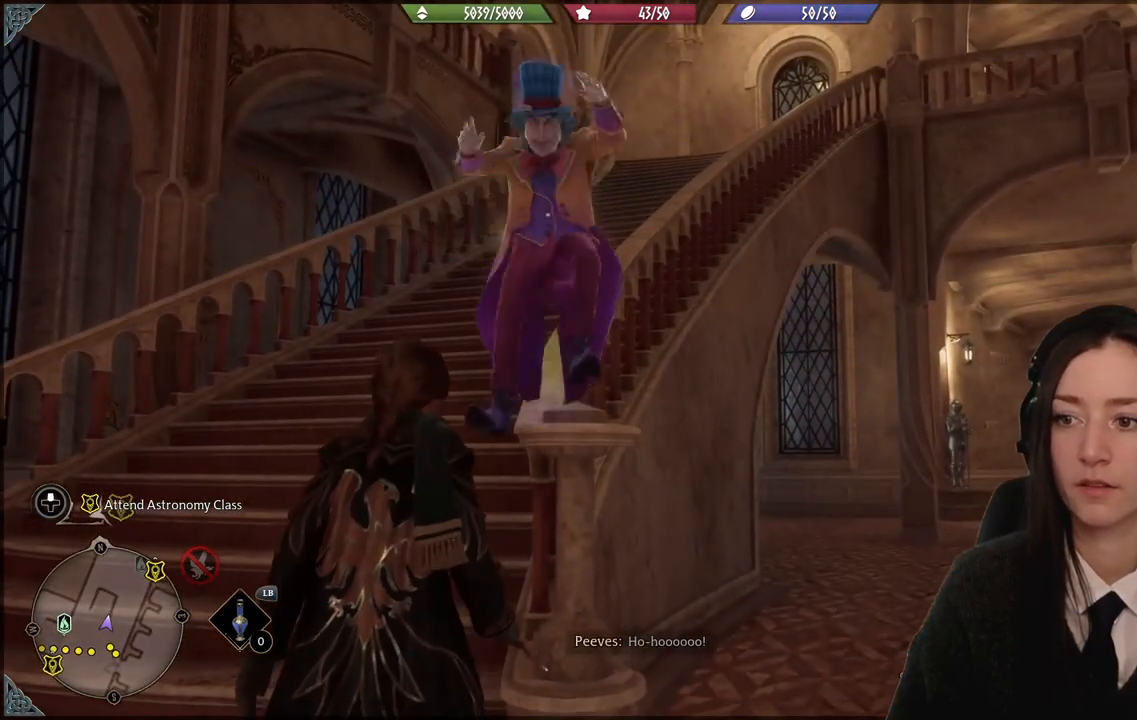
{"buttons": [], "left_stick": "center", "right_stick": "center", "events": []}
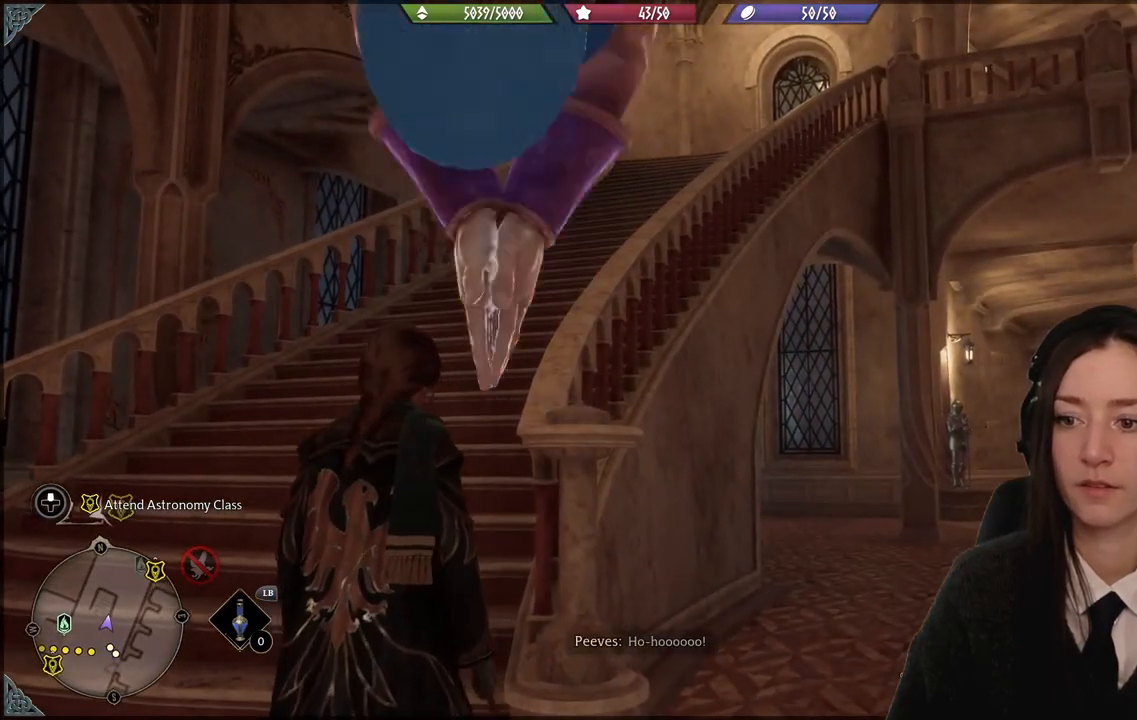
{"buttons": [], "left_stick": "center", "right_stick": "down-left", "events": [[133, "right_stick", "down-left"]]}
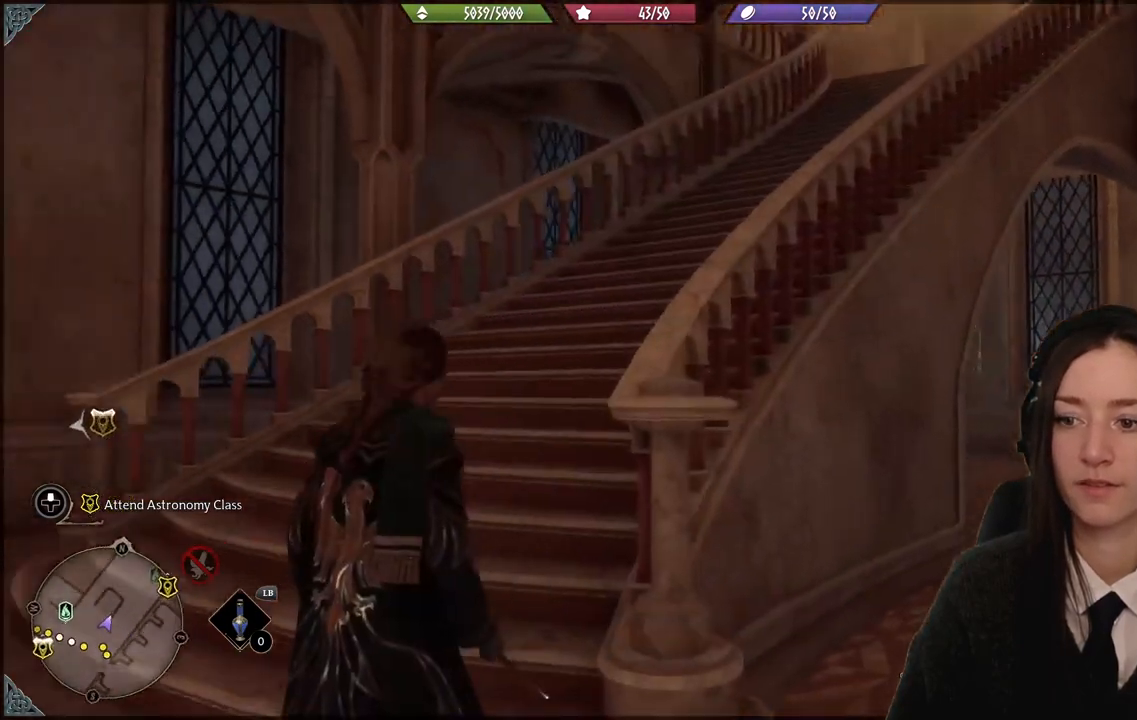
{"buttons": [], "left_stick": "up-left", "right_stick": "left", "events": [[167, "left_stick", "up-left"], [267, "right_stick", "left"]]}
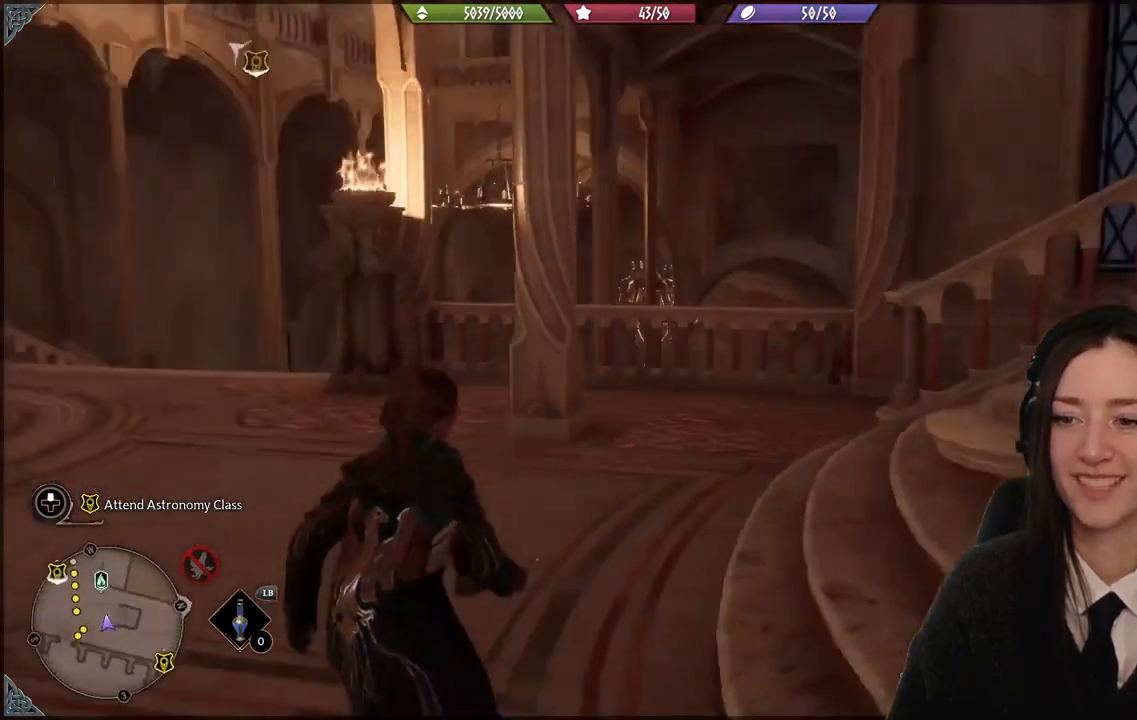
{"buttons": [], "left_stick": "up-left", "right_stick": "center", "events": [[100, "right_stick", "center"], [200, "right_stick", "down-left"], [434, "right_stick", "center"]]}
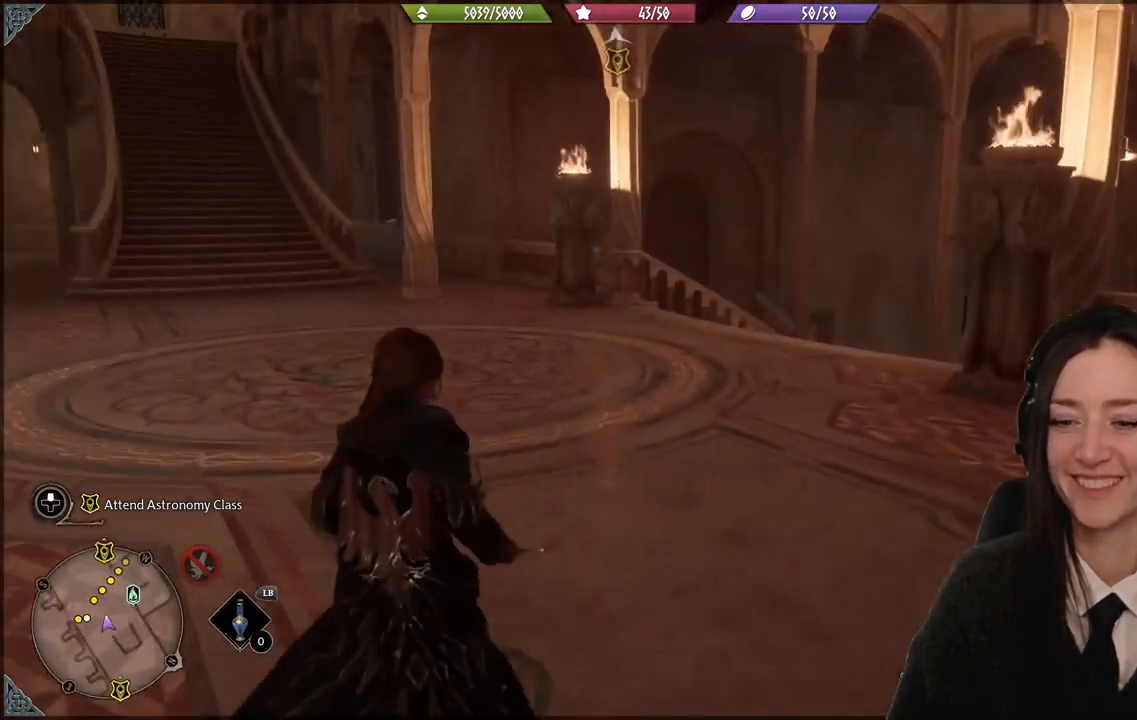
{"buttons": [], "left_stick": "up-left", "right_stick": "center", "events": []}
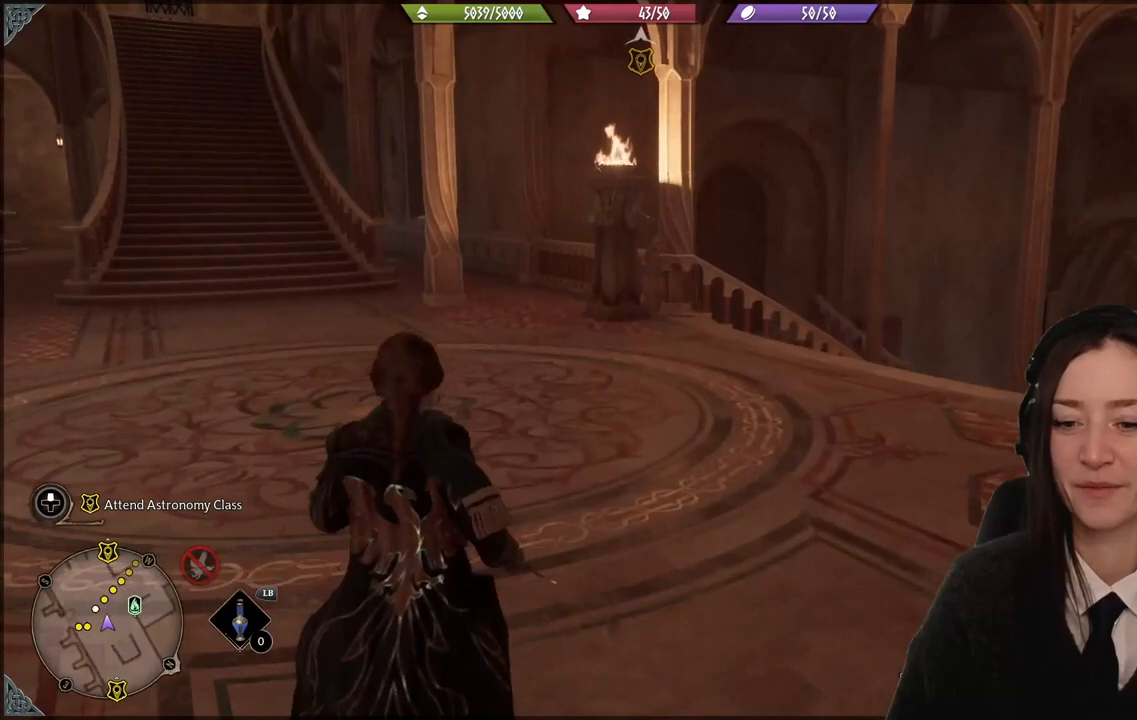
{"buttons": [], "left_stick": "up", "right_stick": "right", "events": [[134, "right_stick", "right"], [234, "left_stick", "up"]]}
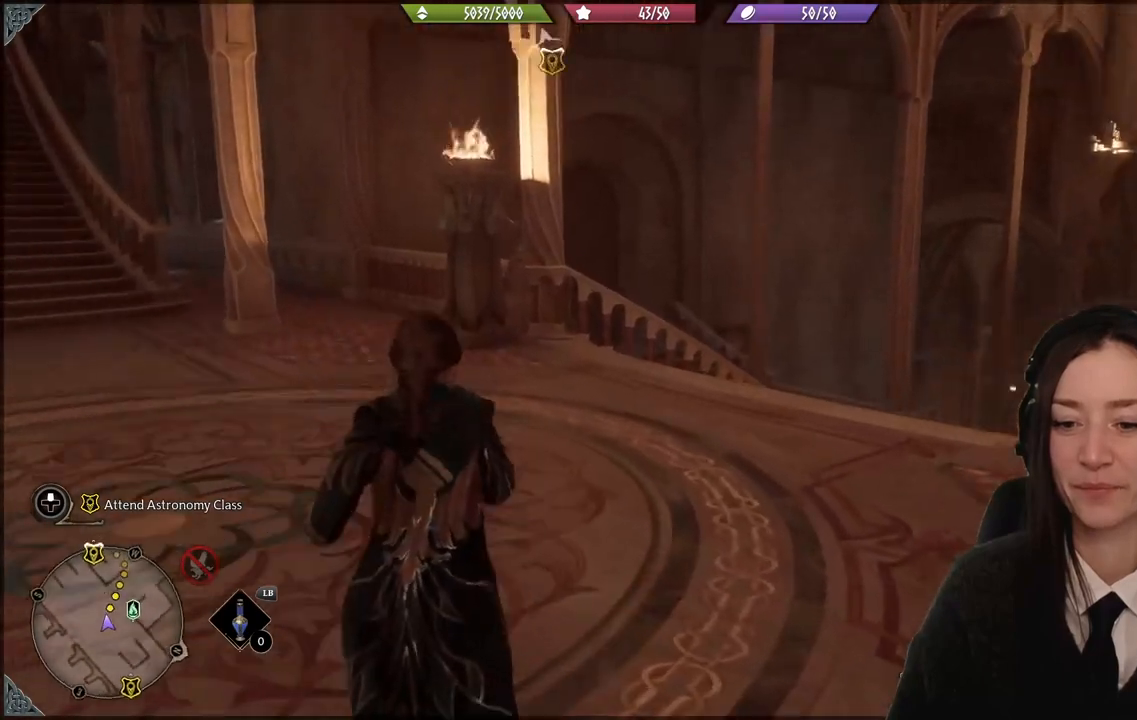
{"buttons": [], "left_stick": "up", "right_stick": "down-right", "events": [[67, "right_stick", "center"], [500, "right_stick", "down-right"]]}
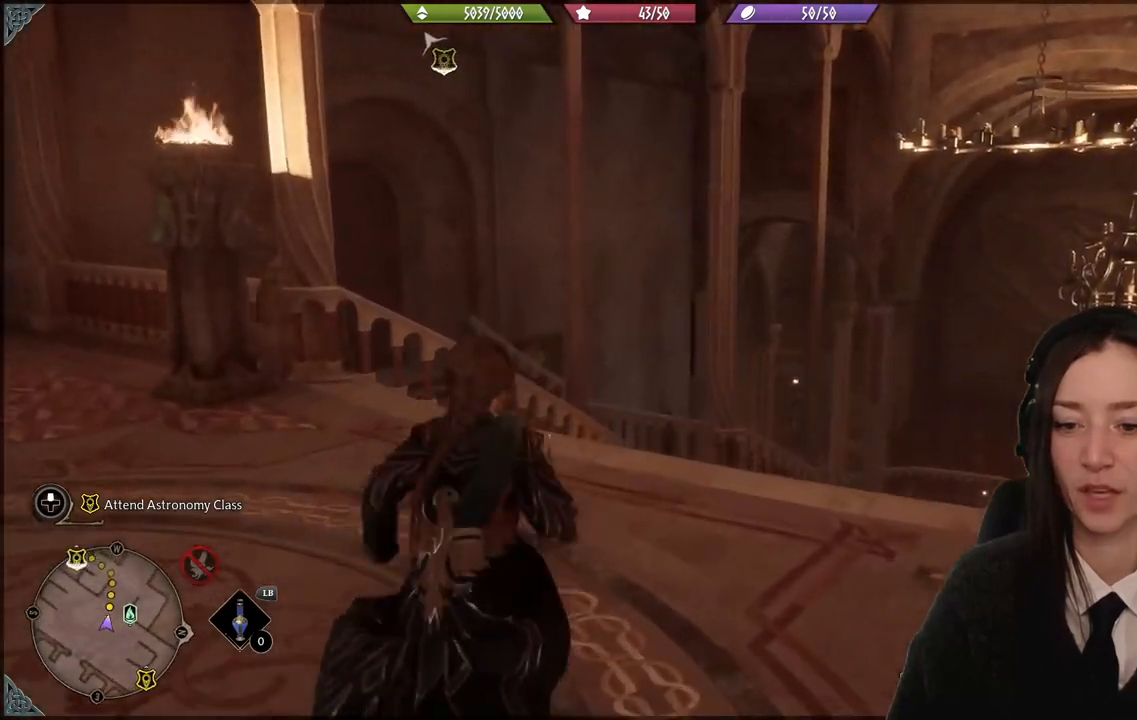
{"buttons": [], "left_stick": "up", "right_stick": "center", "events": [[401, "right_stick", "center"]]}
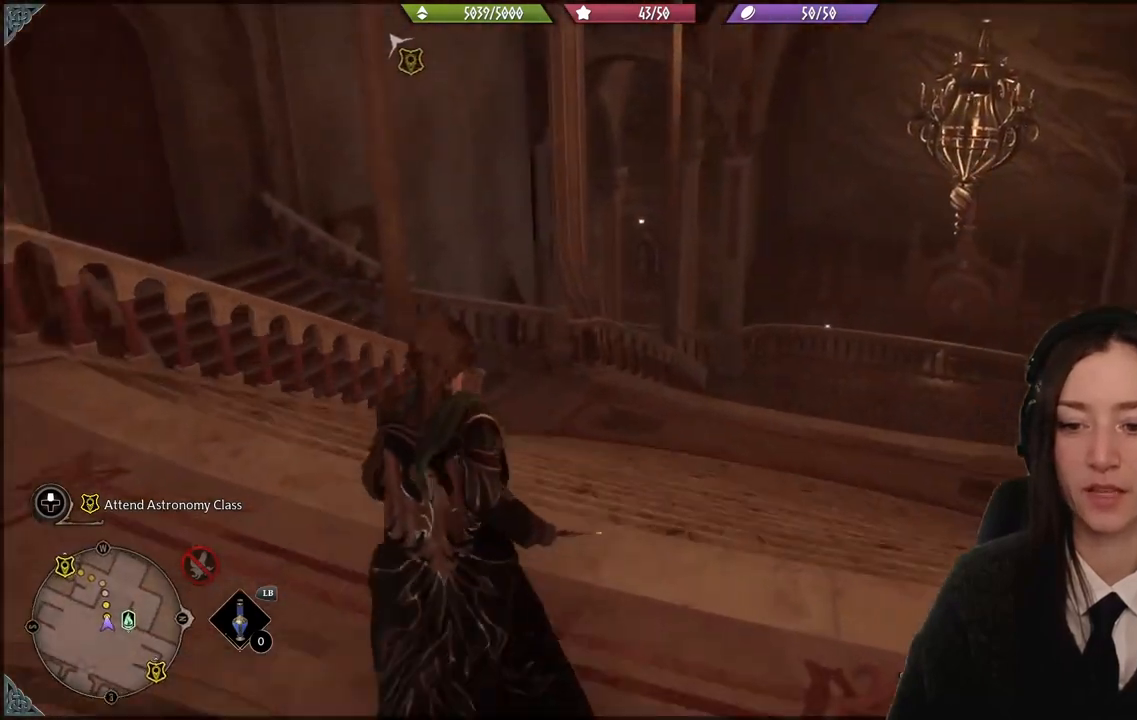
{"buttons": ["L3"], "left_stick": "up", "right_stick": "left", "events": [[233, "left_stick", "up-left"], [233, "right_stick", "left"], [400, "left_stick", "up"], [500, "L3", "down"]]}